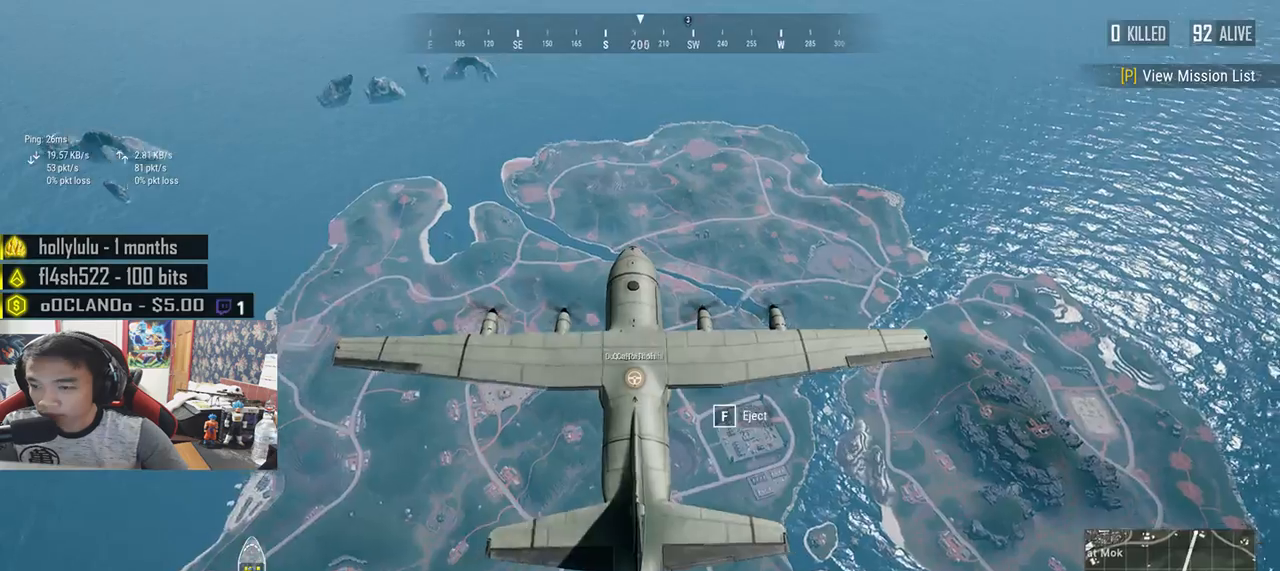
Gameplay with keyboard and mouse; each line is a JSON object with the keys and mouse buttons held at the frame after it. "events" lists presses ("down") and releases ("up") of "a", "c", "ctrl", "d", "e", "f", "q", "r", "s", "shift", "space", "tab", "v", "w", "x", "z", "mouse_left", "mouse_wheel", "mouse_right", "mouse_mb4" and "mouse_mb5" between this image and that frame as [ms after this image, input, new state], when the widget could be followed in between. "mouse_left", "mouse_wheel", "mouse_right", "mouse_mb4", "mouse_mb5" = the "left", "wheel", "right", "mb4", "mb5" buttons of the "mouse" list. No other keys are recorded. "wheel" means that the mouse wheel is clicked or scrolled. Mouse movement is not recorded.
{"keys": ["w"], "mouse": [], "events": [[17, "w", "down"]]}
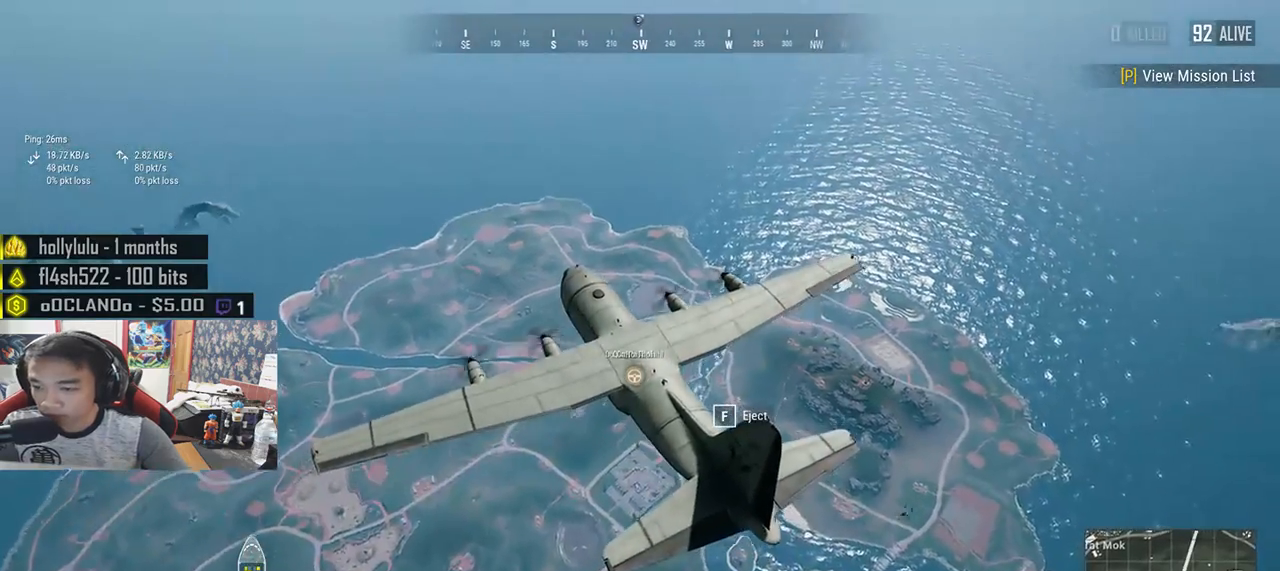
{"keys": ["w"], "mouse": [], "events": []}
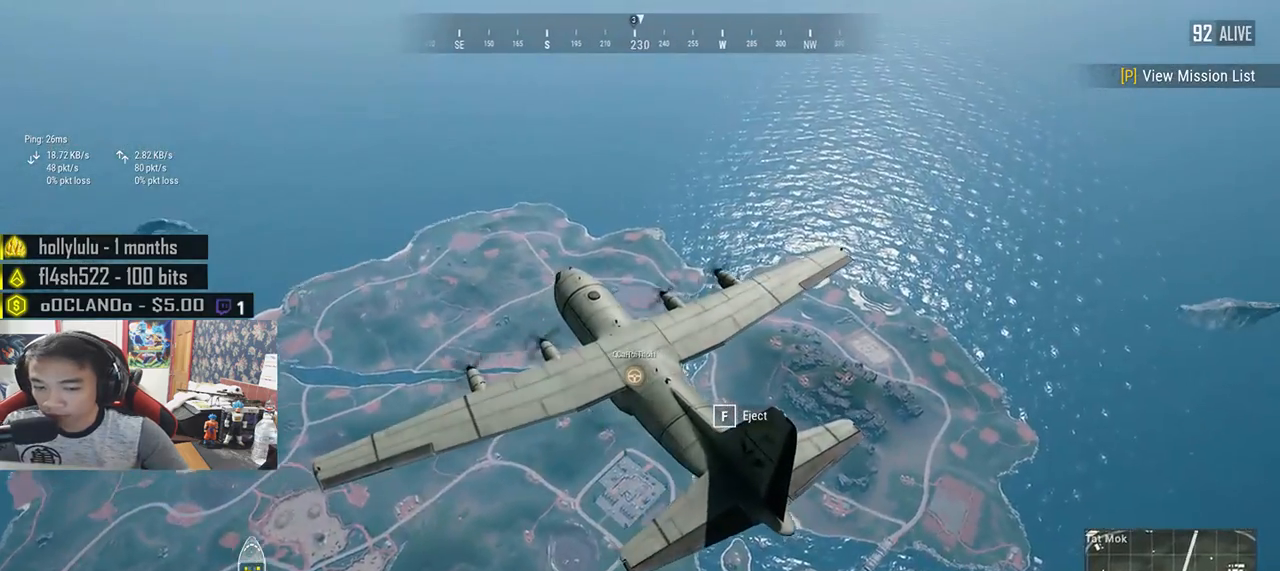
{"keys": ["f", "w"], "mouse": [], "events": [[500, "f", "down"]]}
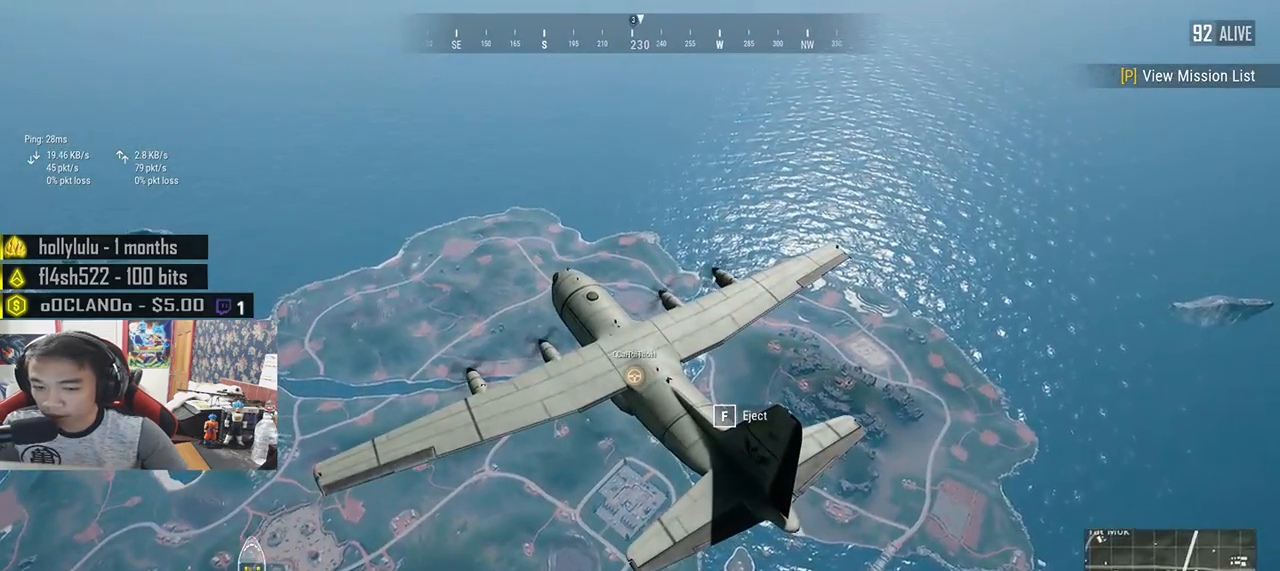
{"keys": ["w"], "mouse": [], "events": [[167, "f", "up"]]}
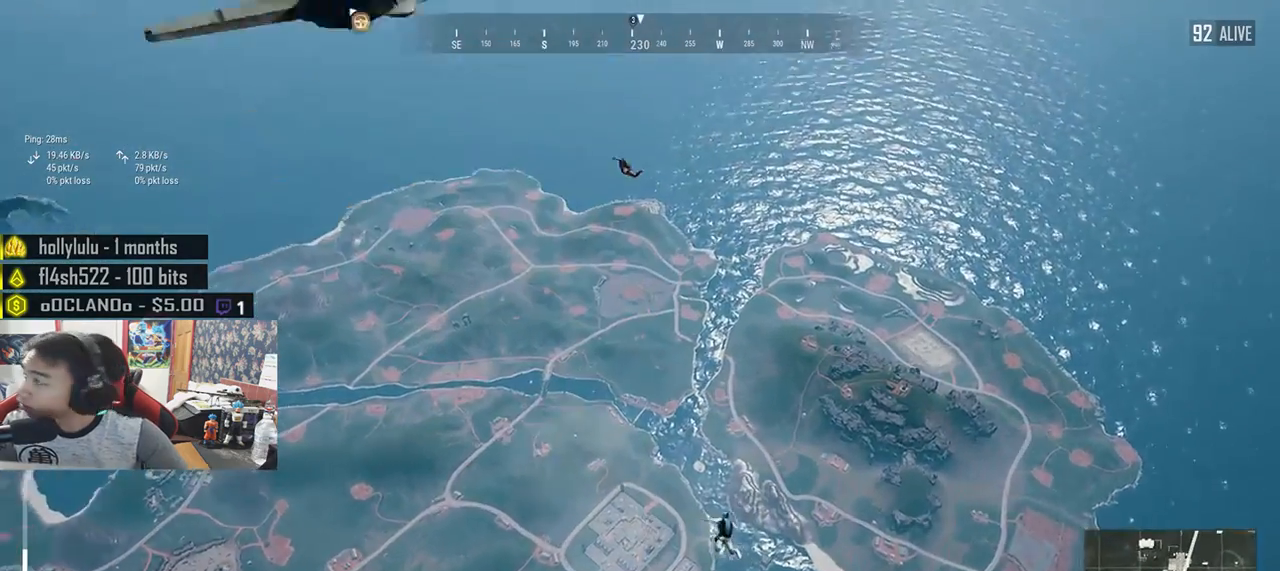
{"keys": ["w"], "mouse": [], "events": []}
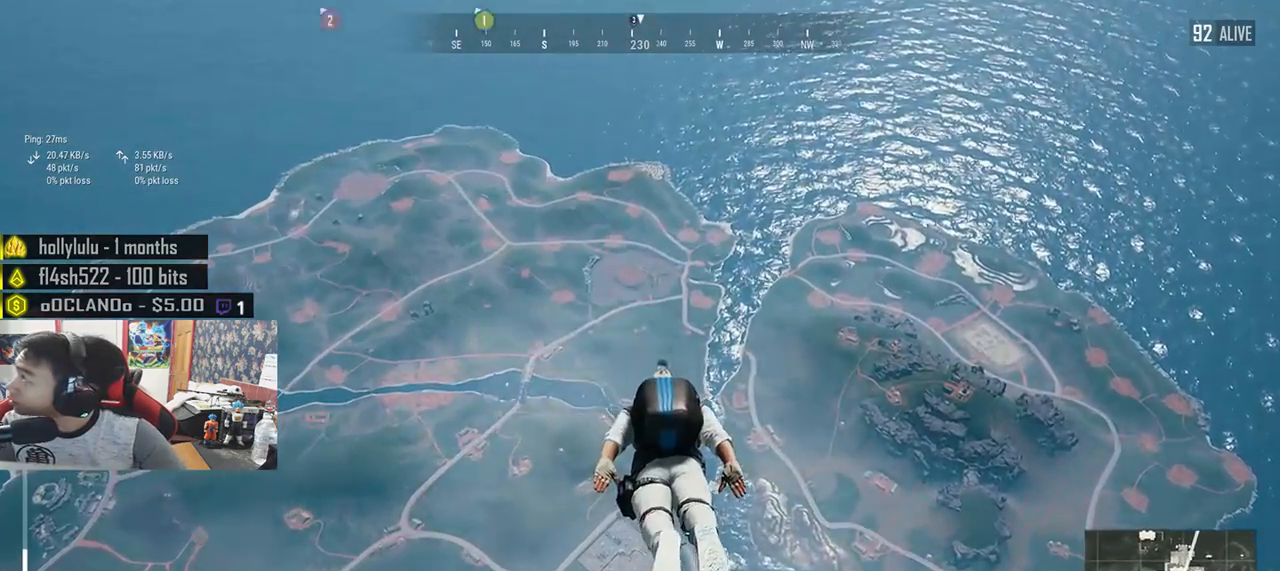
{"keys": ["w"], "mouse": [], "events": []}
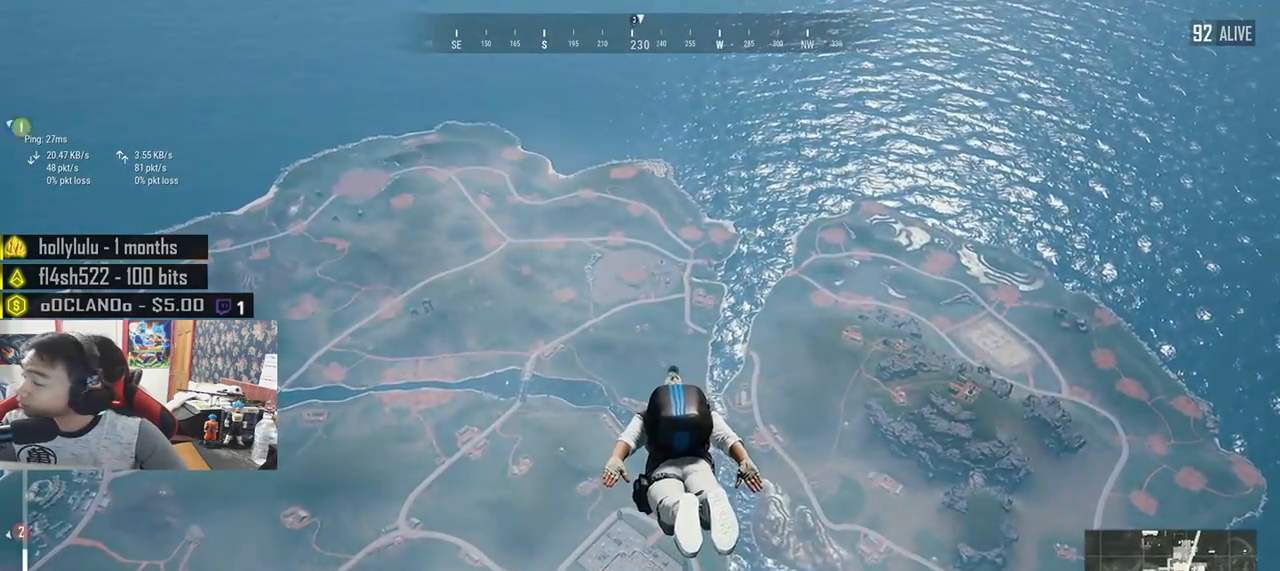
{"keys": ["w"], "mouse": [], "events": []}
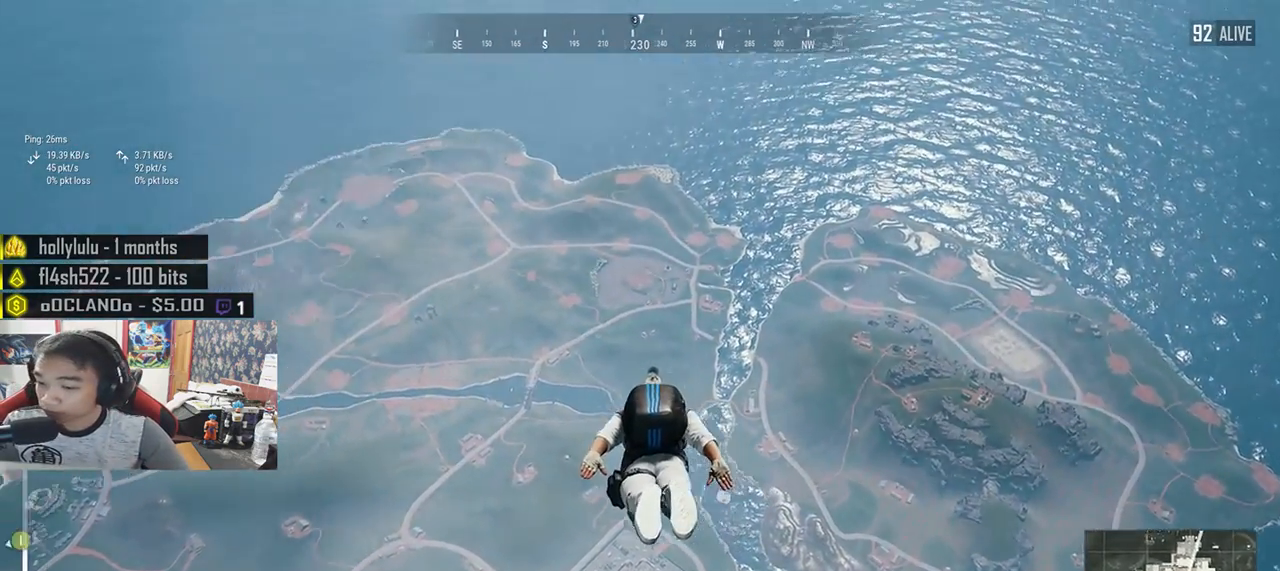
{"keys": ["w"], "mouse": [], "events": []}
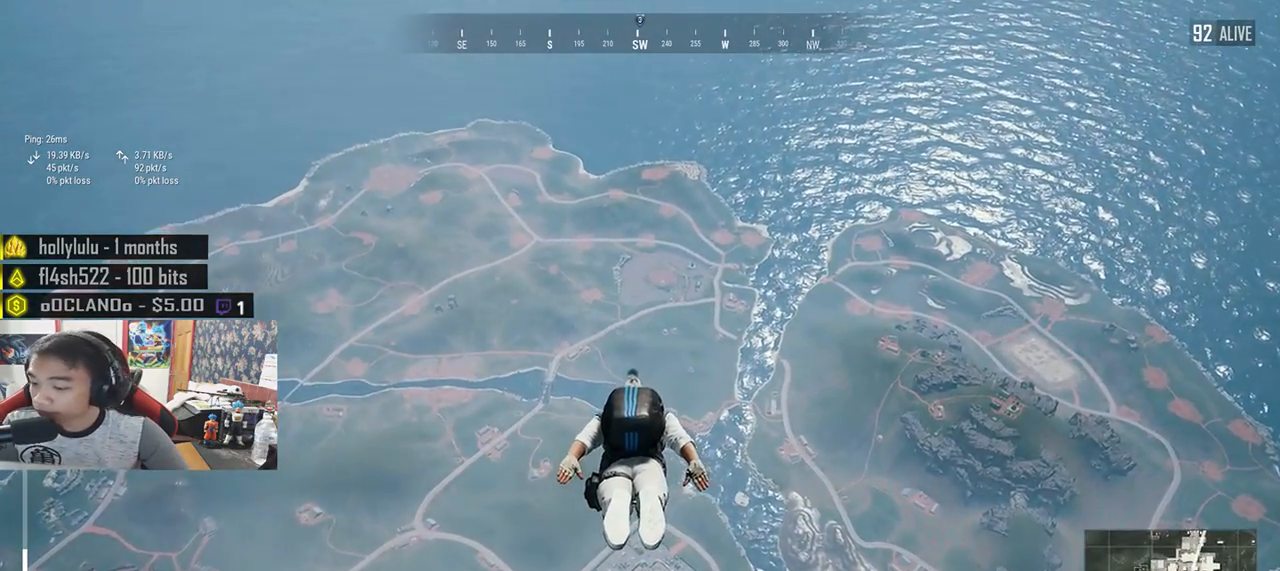
{"keys": ["w"], "mouse": [], "events": []}
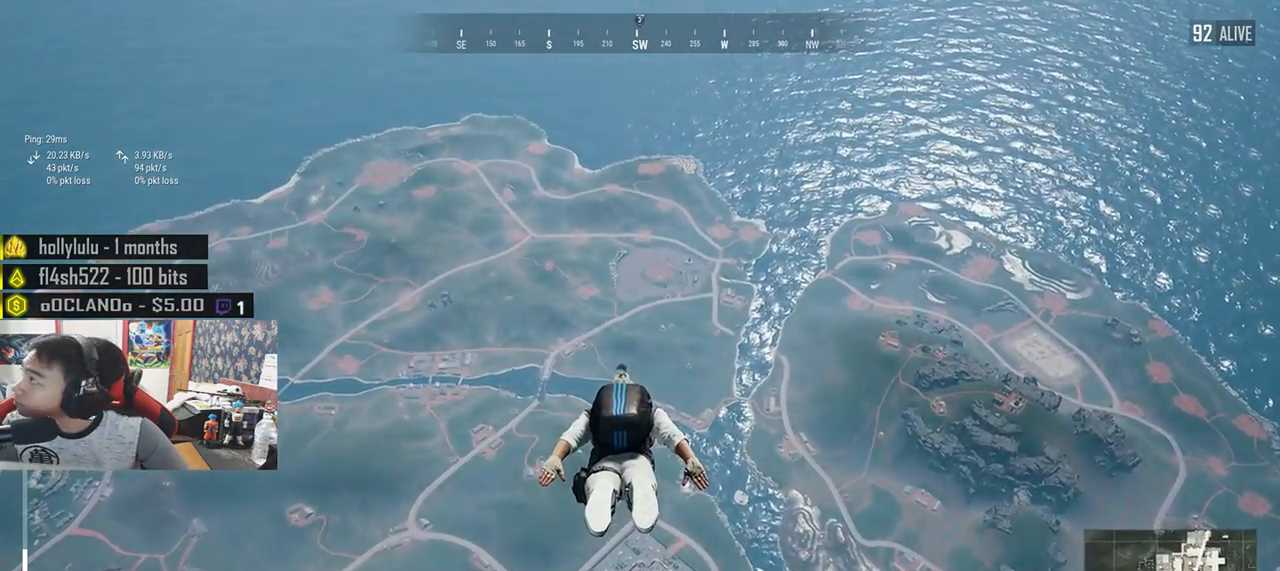
{"keys": ["w"], "mouse": [], "events": []}
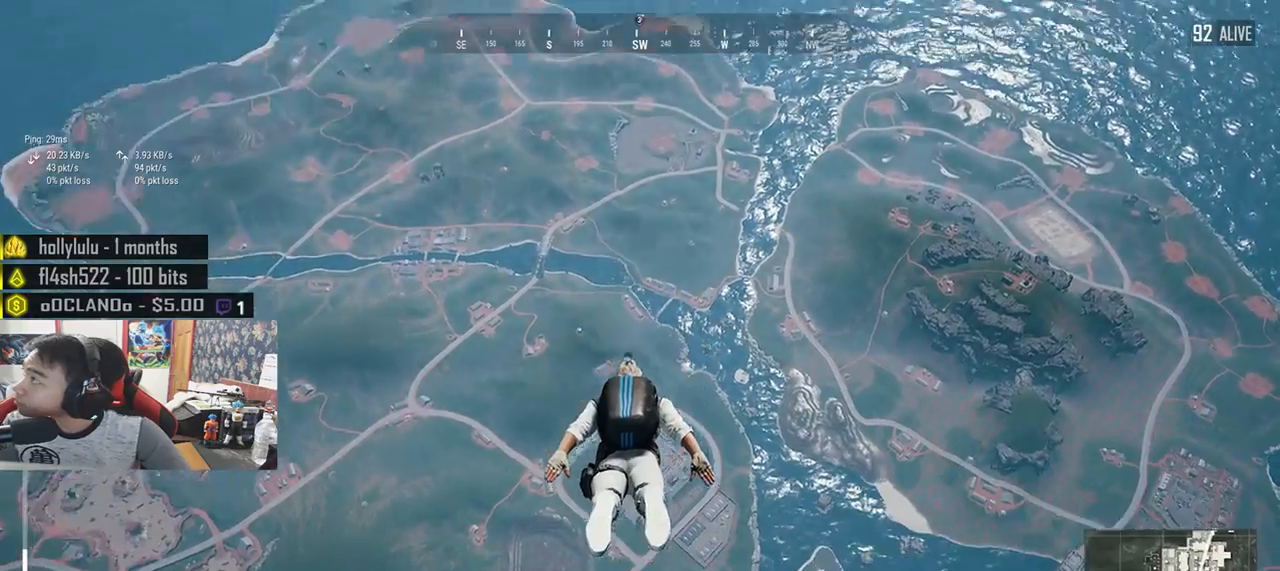
{"keys": ["w"], "mouse": [], "events": []}
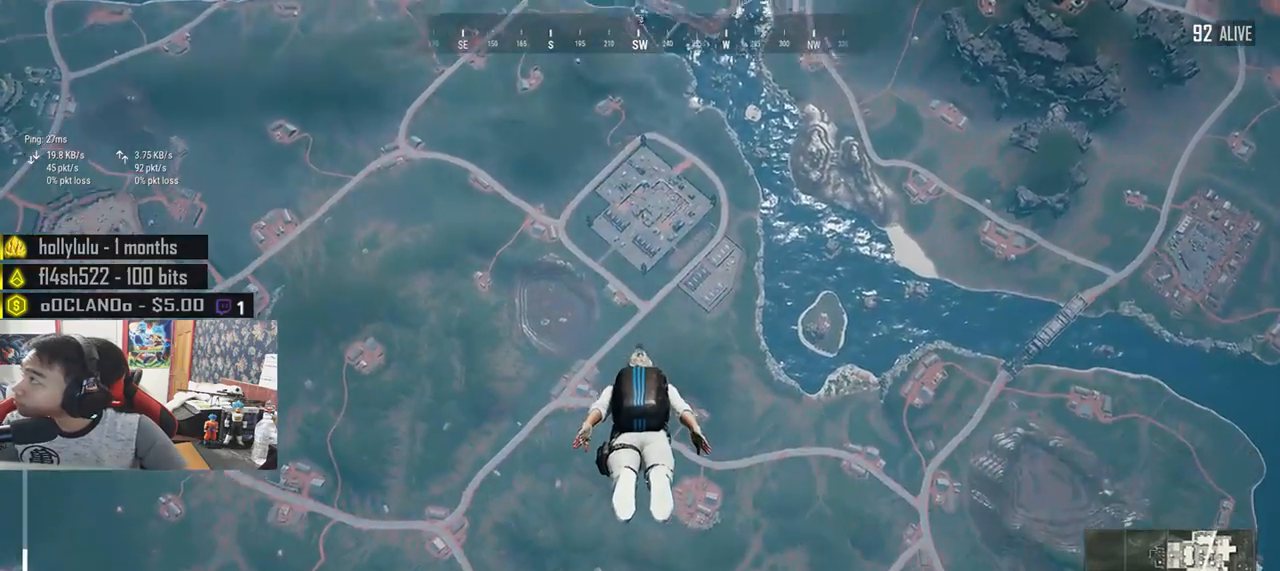
{"keys": ["w"], "mouse": [], "events": []}
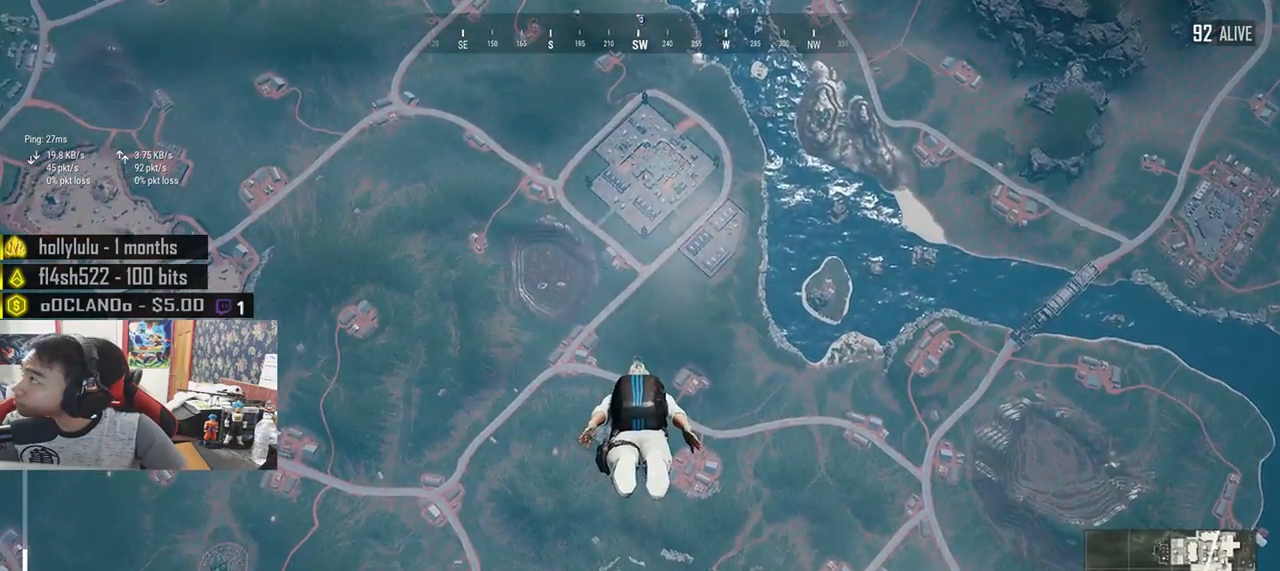
{"keys": ["w"], "mouse": [], "events": []}
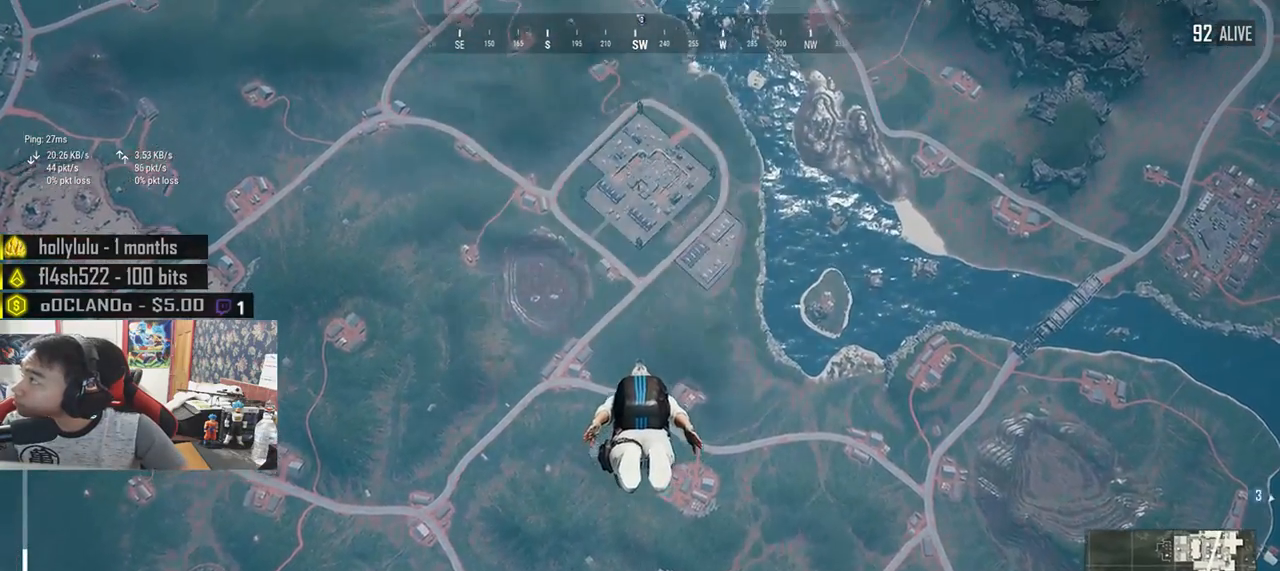
{"keys": ["w"], "mouse": [], "events": []}
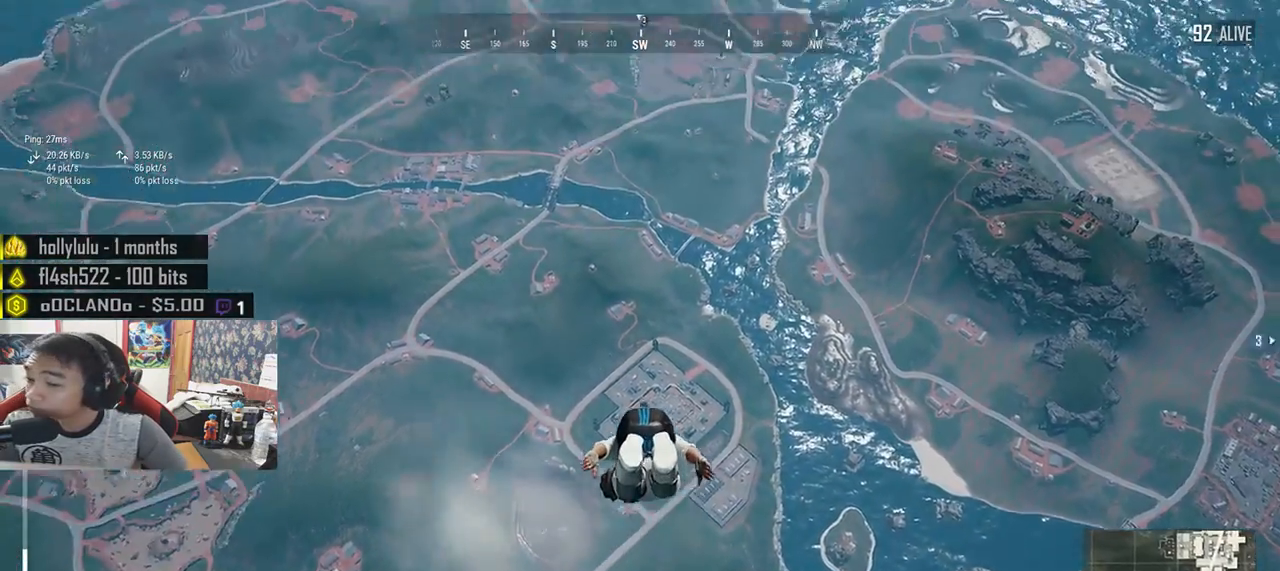
{"keys": ["w"], "mouse": [], "events": []}
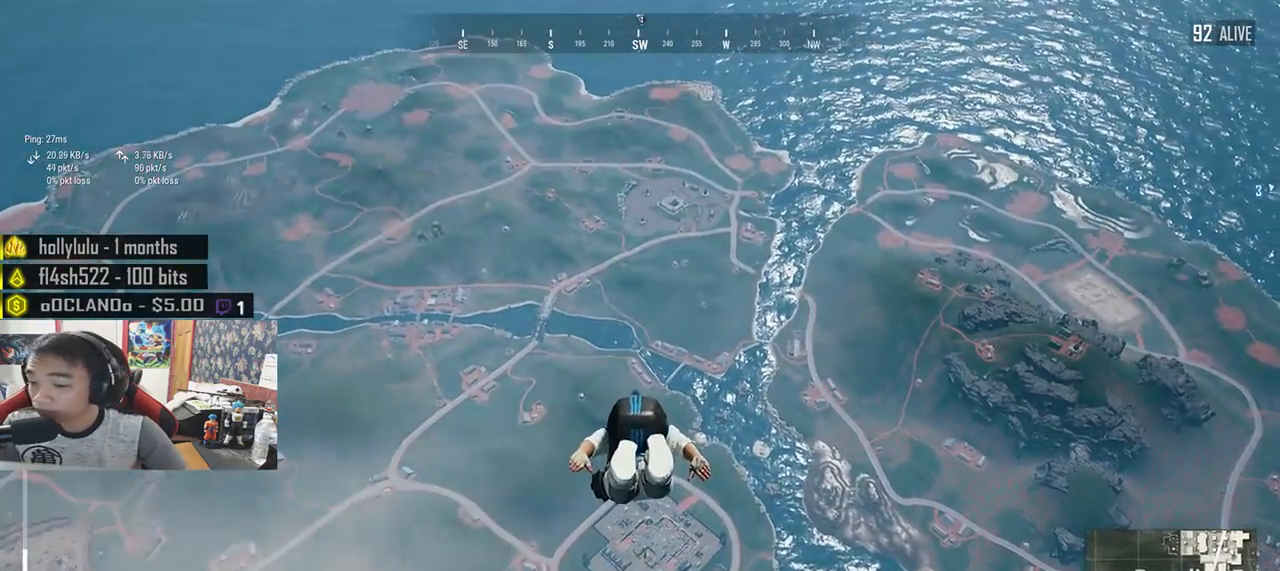
{"keys": ["w"], "mouse": [], "events": []}
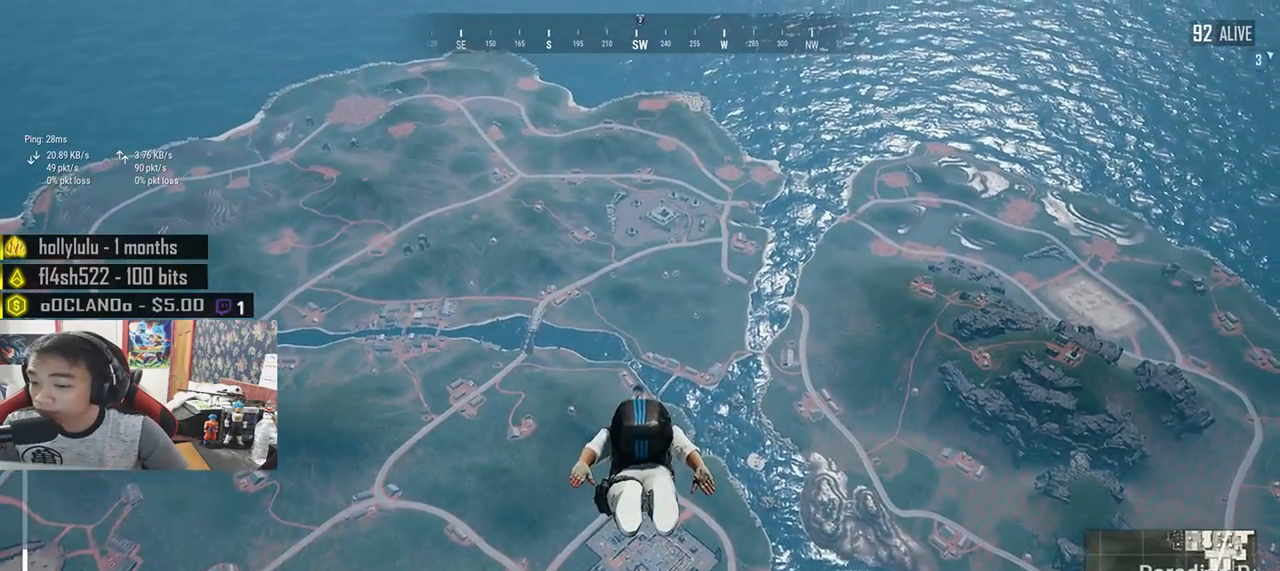
{"keys": ["v", "w"], "mouse": [], "events": [[400, "v", "down"]]}
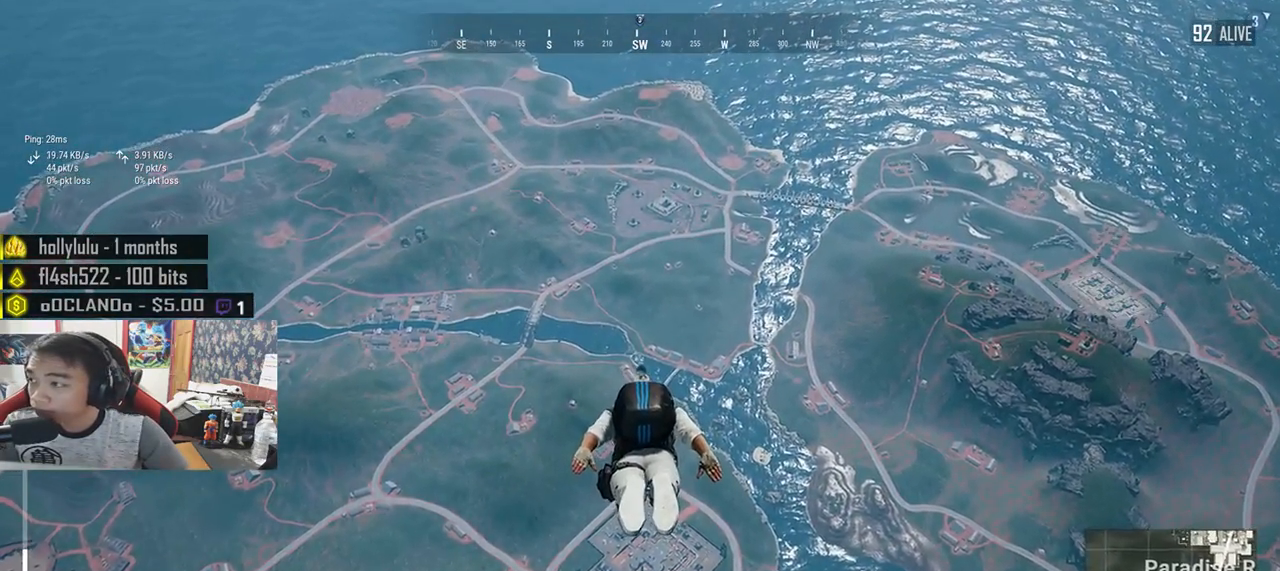
{"keys": ["w"], "mouse": [], "events": [[50, "v", "up"]]}
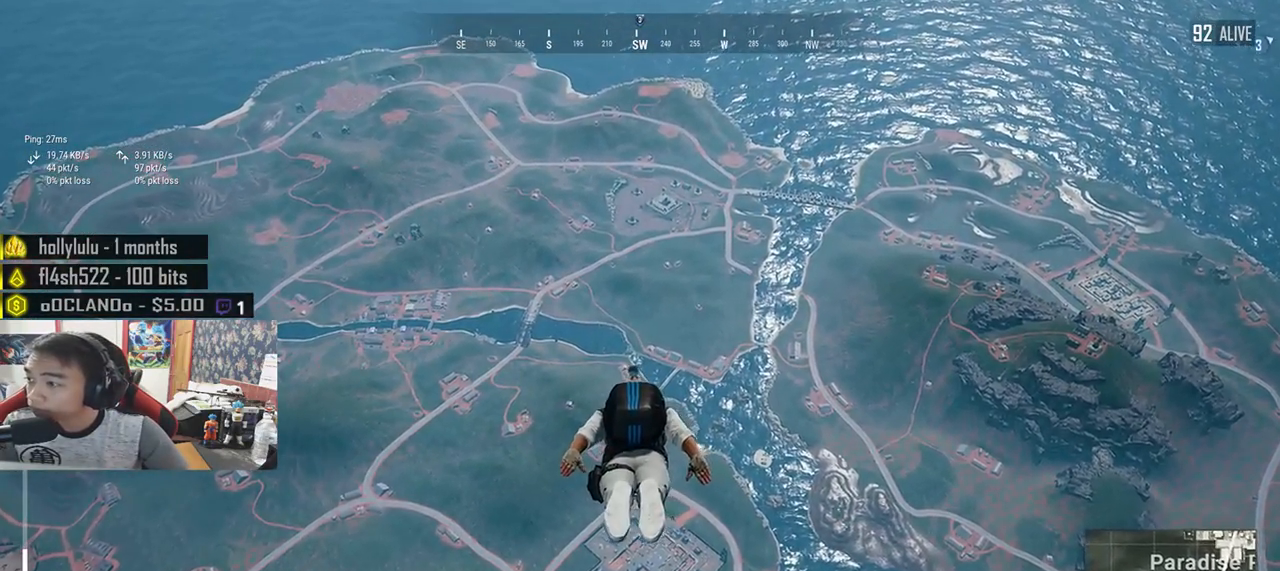
{"keys": ["w"], "mouse": [], "events": []}
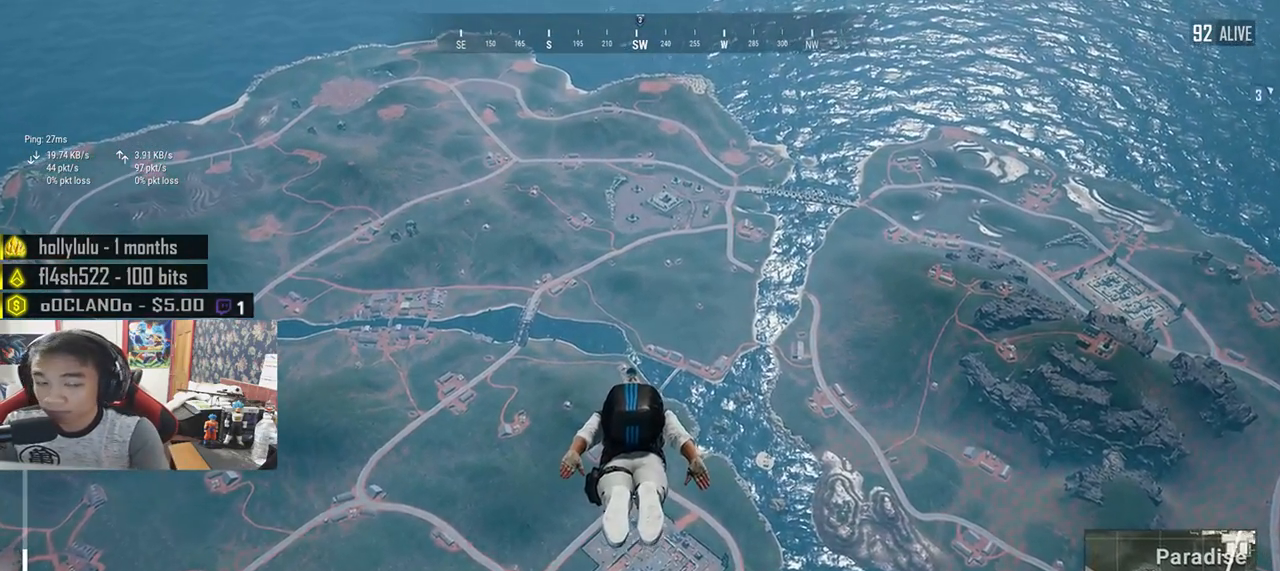
{"keys": ["w"], "mouse": [], "events": []}
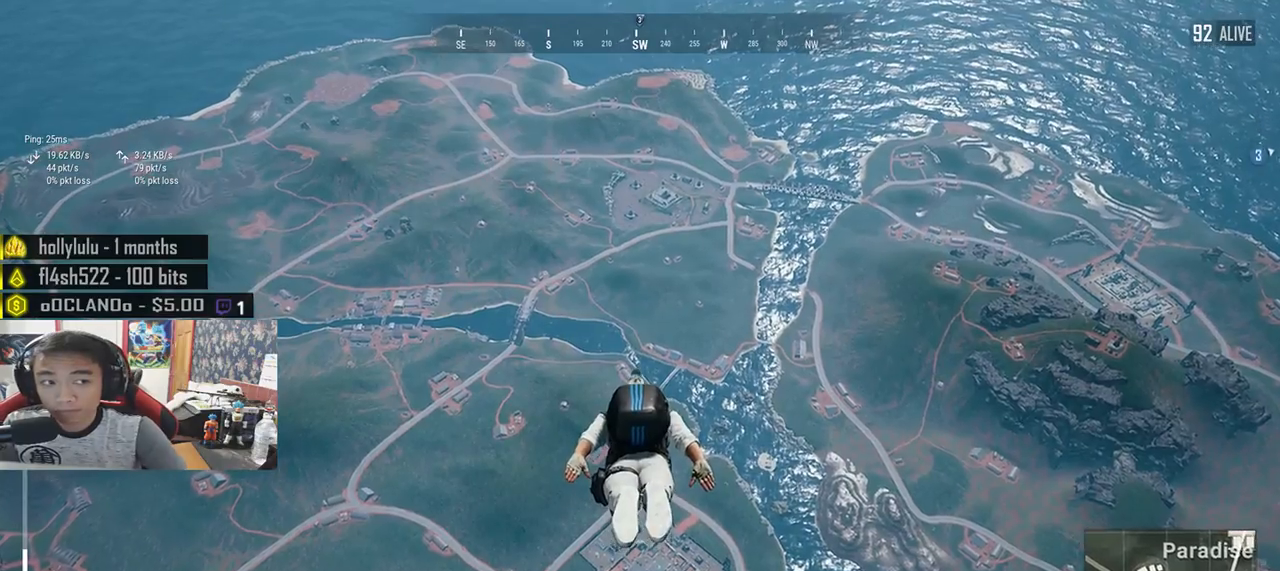
{"keys": ["w"], "mouse": [], "events": []}
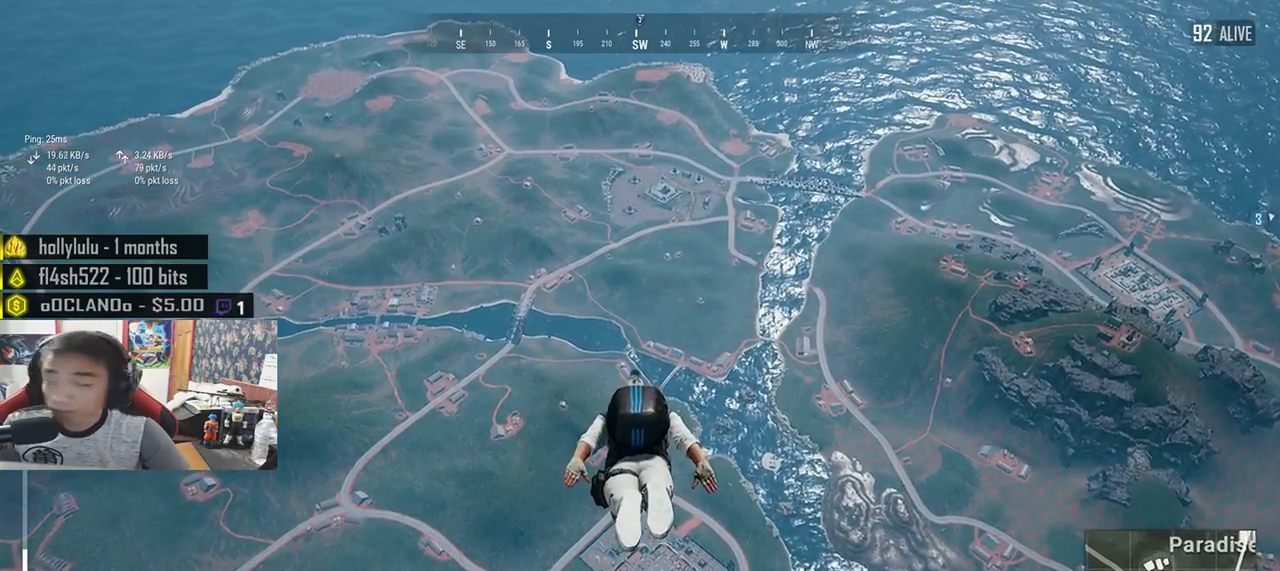
{"keys": ["w"], "mouse": [], "events": []}
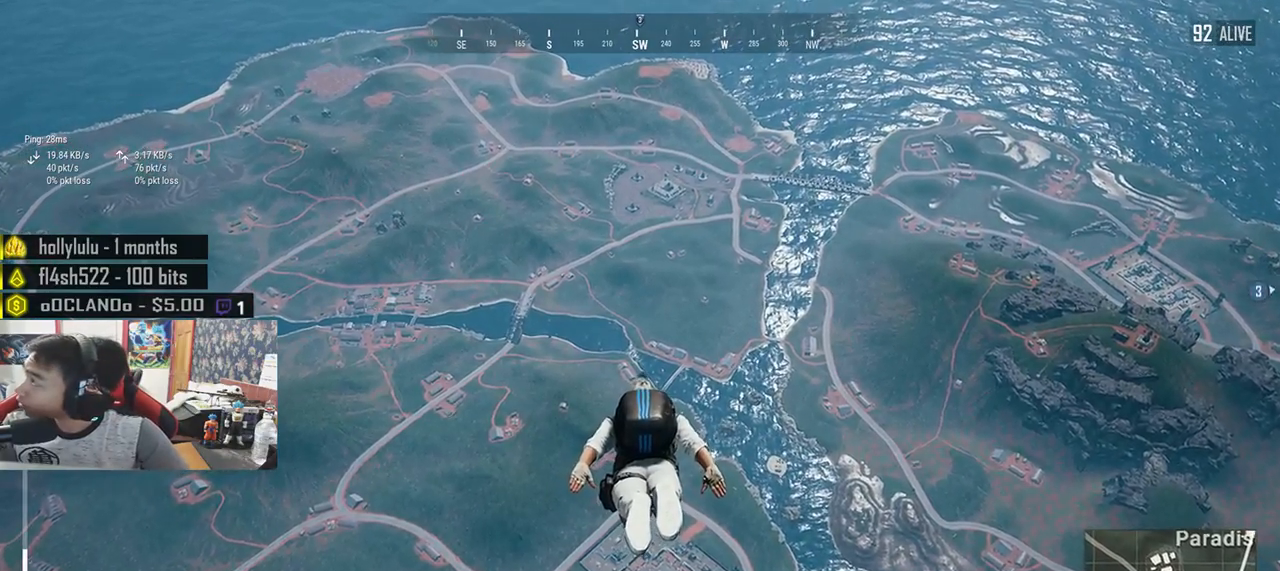
{"keys": ["w"], "mouse": [], "events": []}
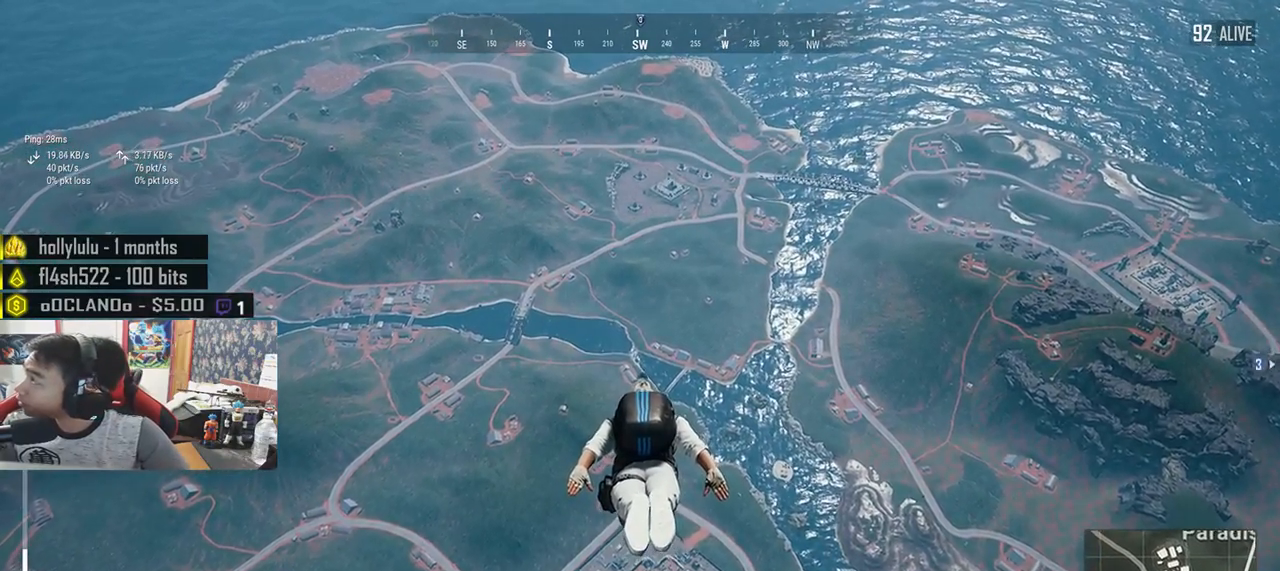
{"keys": ["w"], "mouse": [], "events": []}
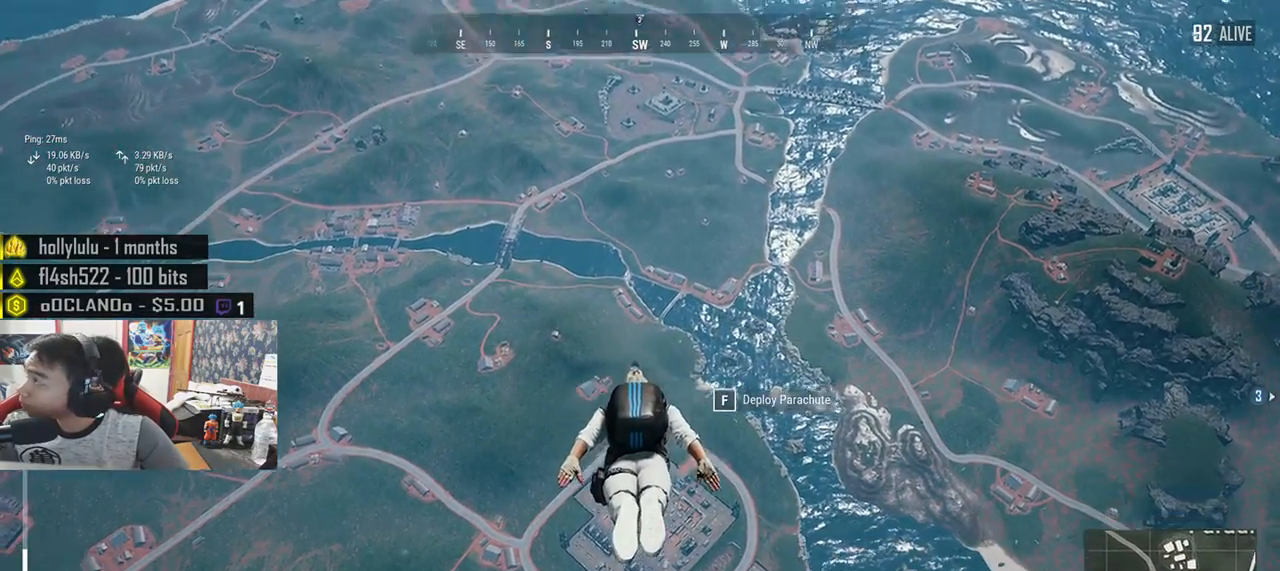
{"keys": ["w"], "mouse": [], "events": []}
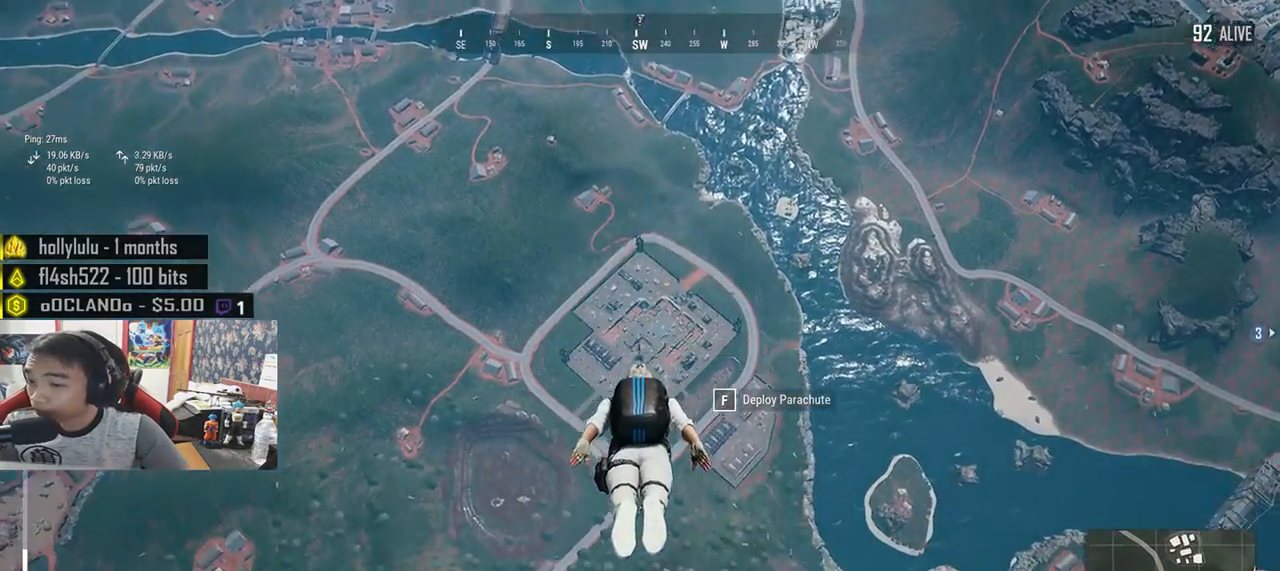
{"keys": ["w"], "mouse": [], "events": []}
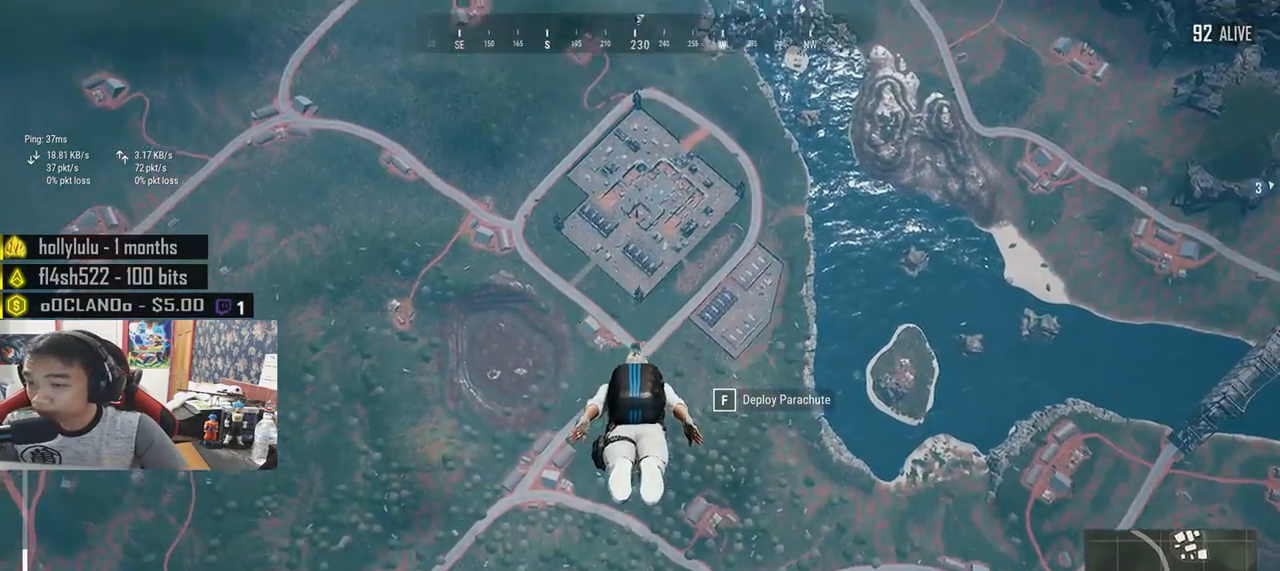
{"keys": ["w"], "mouse": [], "events": []}
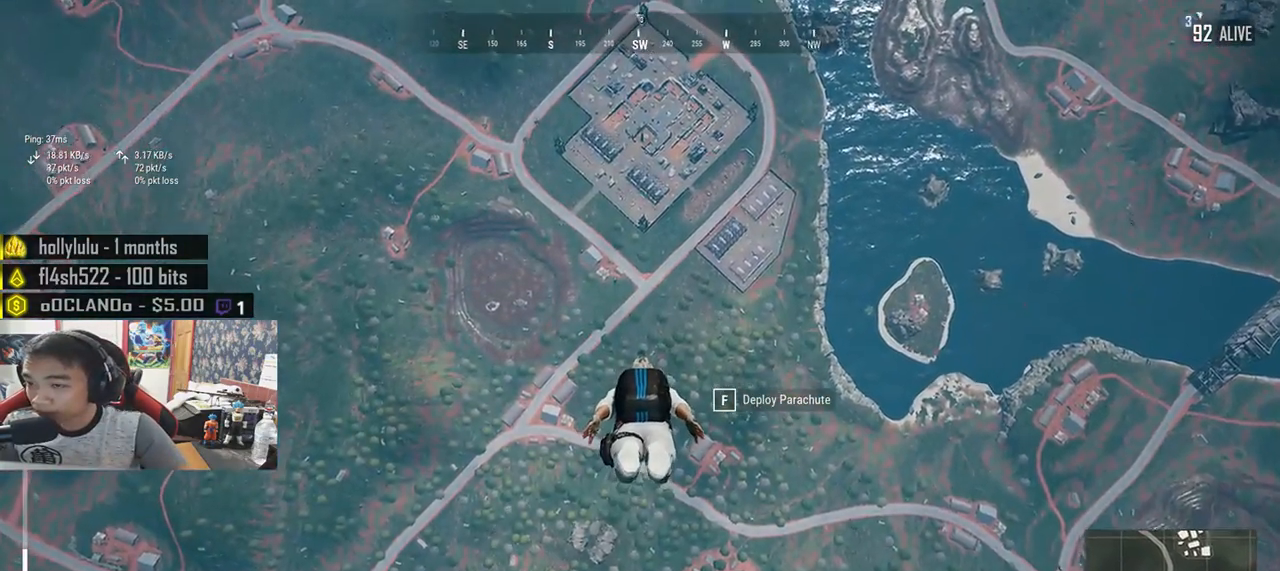
{"keys": ["w"], "mouse": [], "events": []}
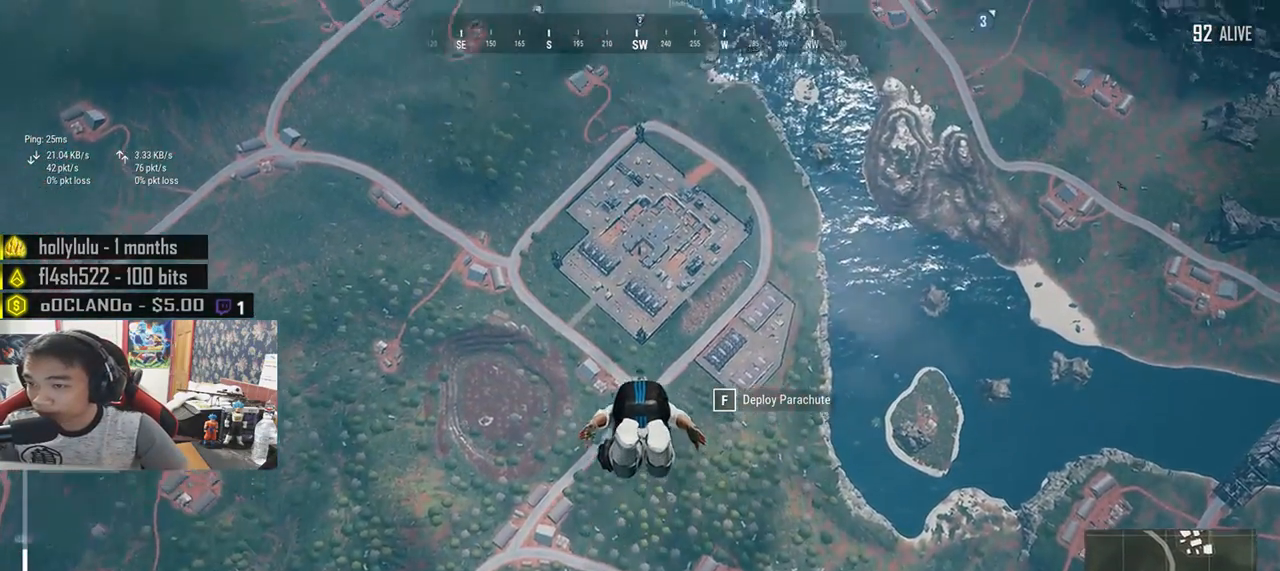
{"keys": ["w"], "mouse": [], "events": []}
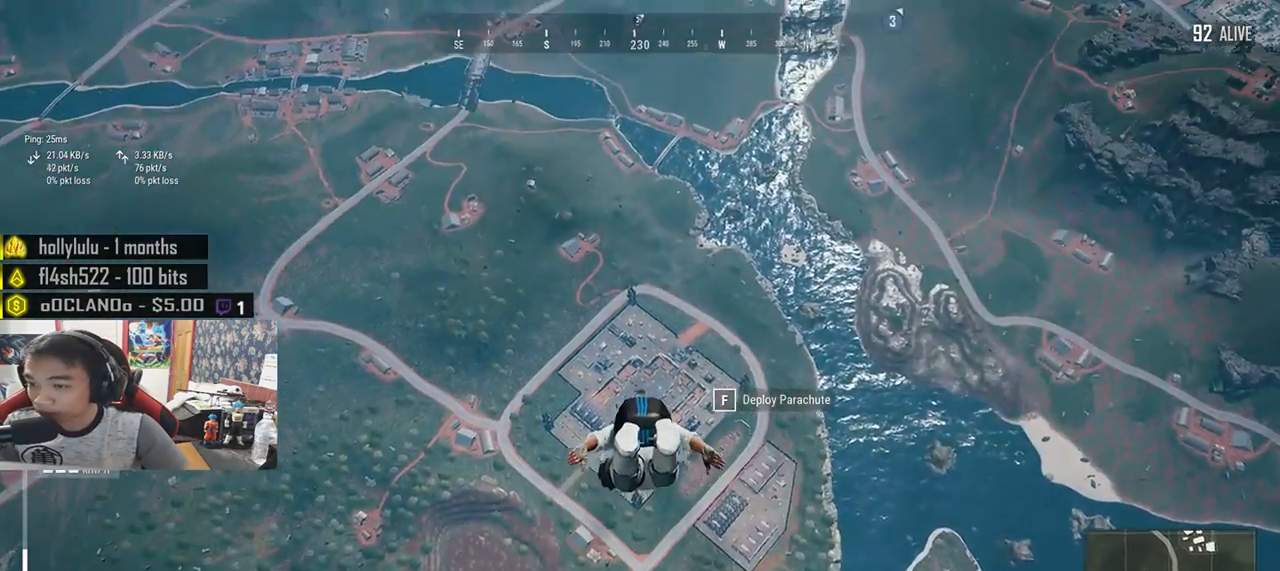
{"keys": ["w"], "mouse": [], "events": []}
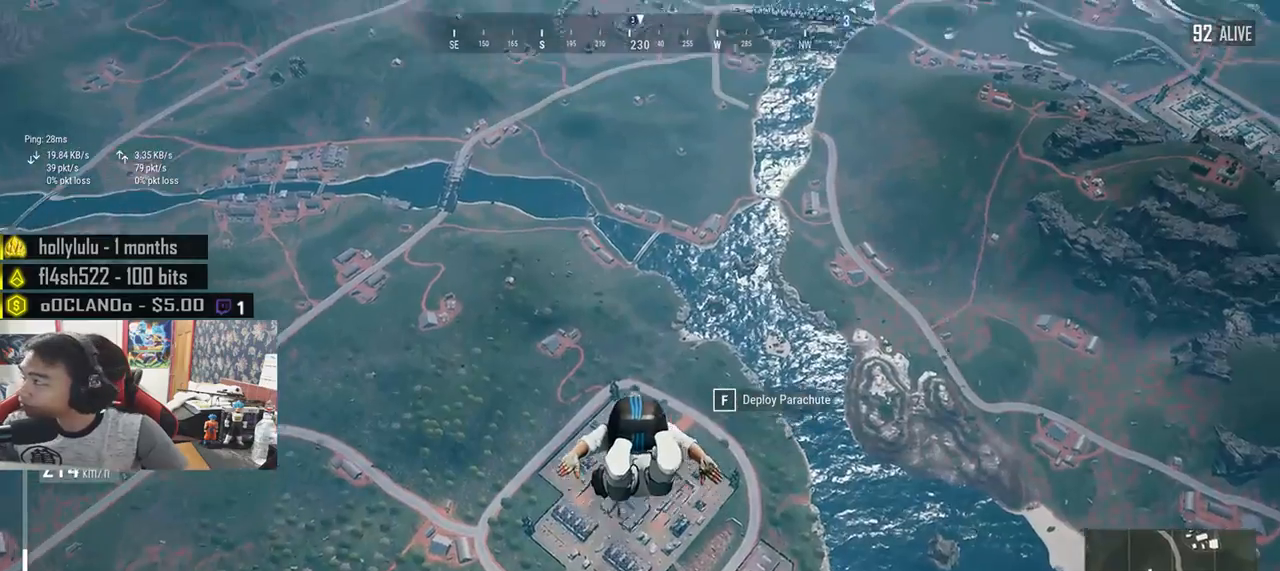
{"keys": ["w"], "mouse": [], "events": []}